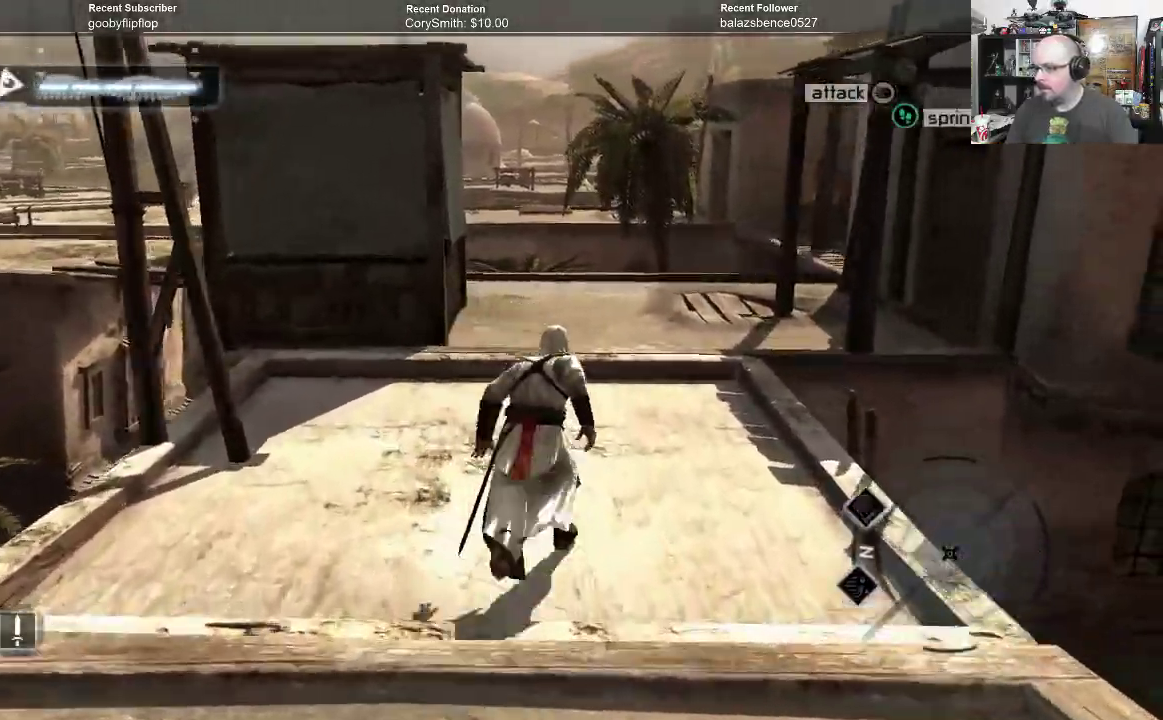
Gameplay with a controller (Xbox layout); each line is a JSON object with the inputs held at the frame after it. "events" lists button and stick changes between this image and that frame as [ms after this image, input, new state], when the widget could be followed in between. Not read: Z.
{"buttons": ["A", "R1"], "left_stick": "up", "right_stick": "center", "events": []}
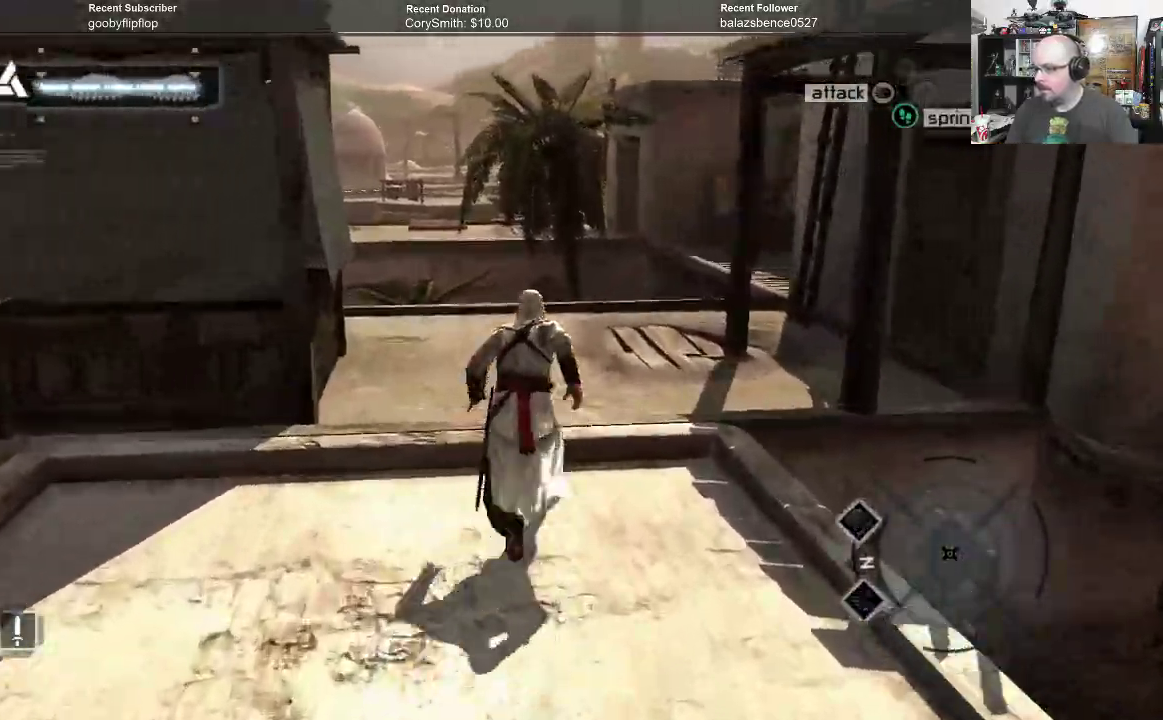
{"buttons": [], "left_stick": "up", "right_stick": "left", "events": [[233, "A", "up"], [233, "R1", "up"], [467, "right_stick", "left"]]}
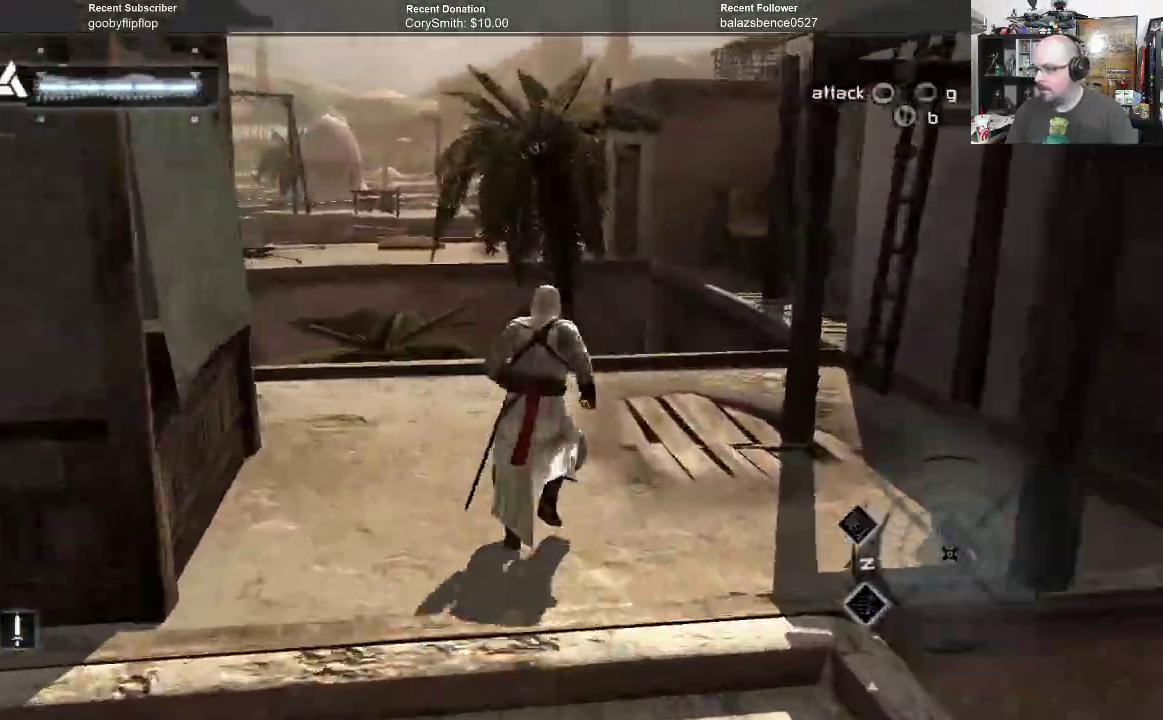
{"buttons": [], "left_stick": "center", "right_stick": "left", "events": [[33, "left_stick", "center"]]}
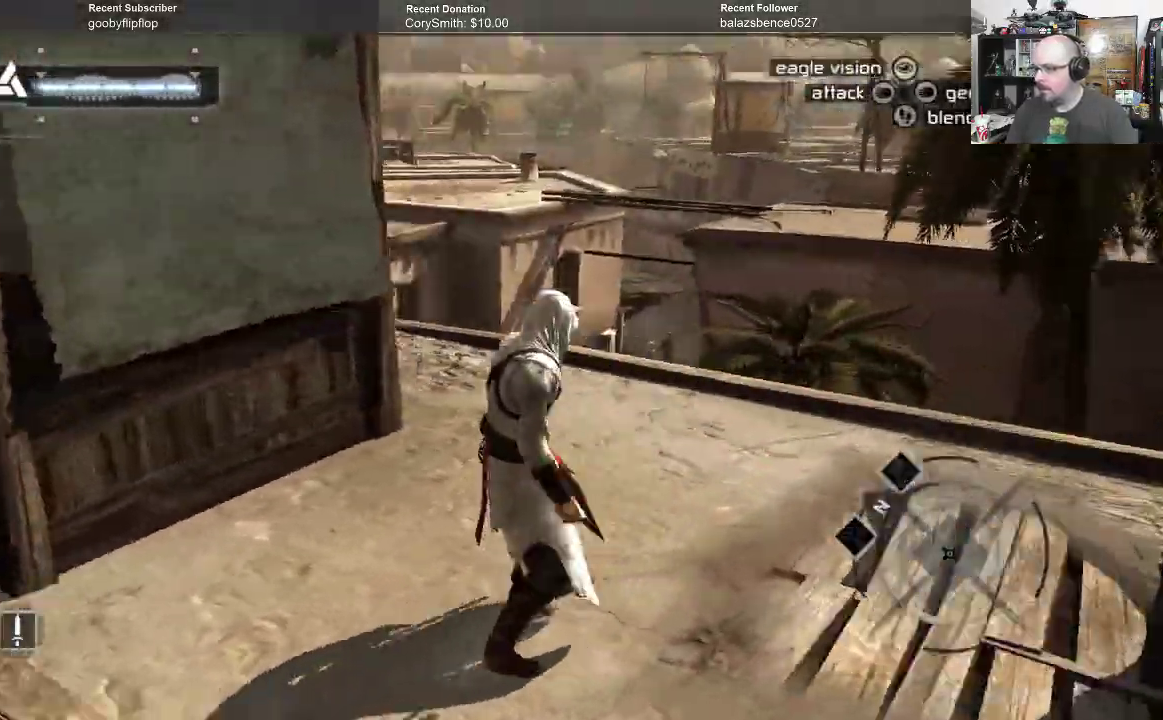
{"buttons": [], "left_stick": "up-right", "right_stick": "center", "events": [[167, "left_stick", "up-right"], [433, "right_stick", "center"]]}
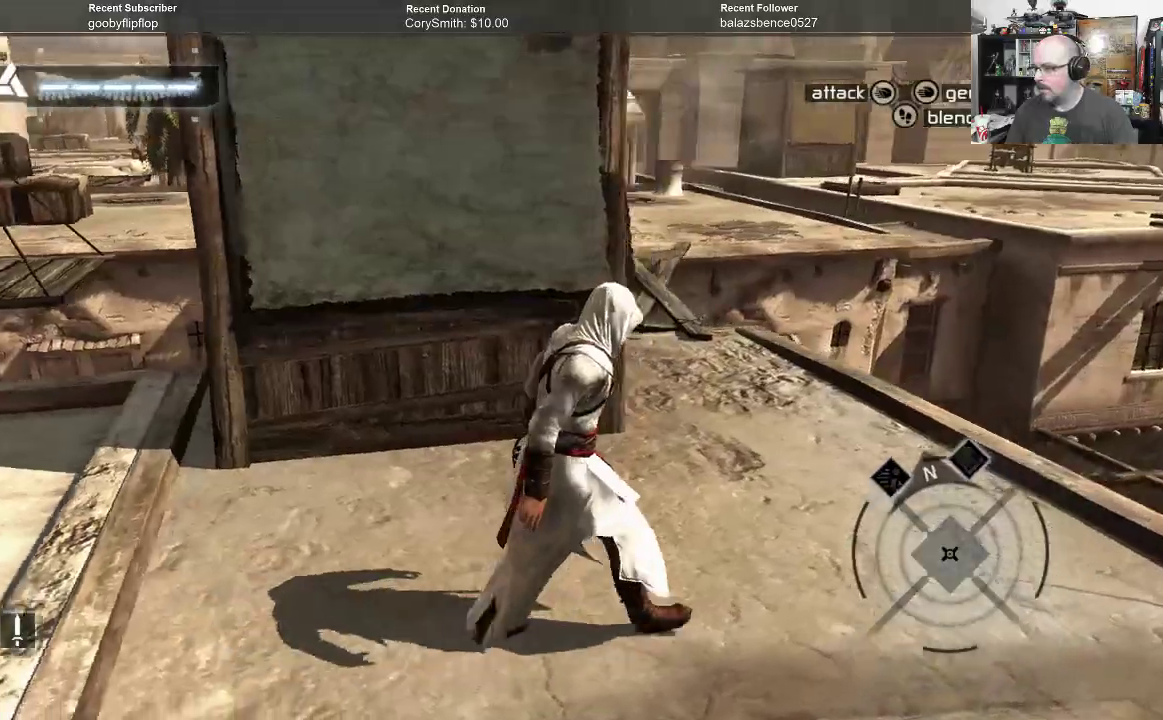
{"buttons": [], "left_stick": "up-right", "right_stick": "center", "events": [[133, "right_stick", "left"], [333, "right_stick", "center"]]}
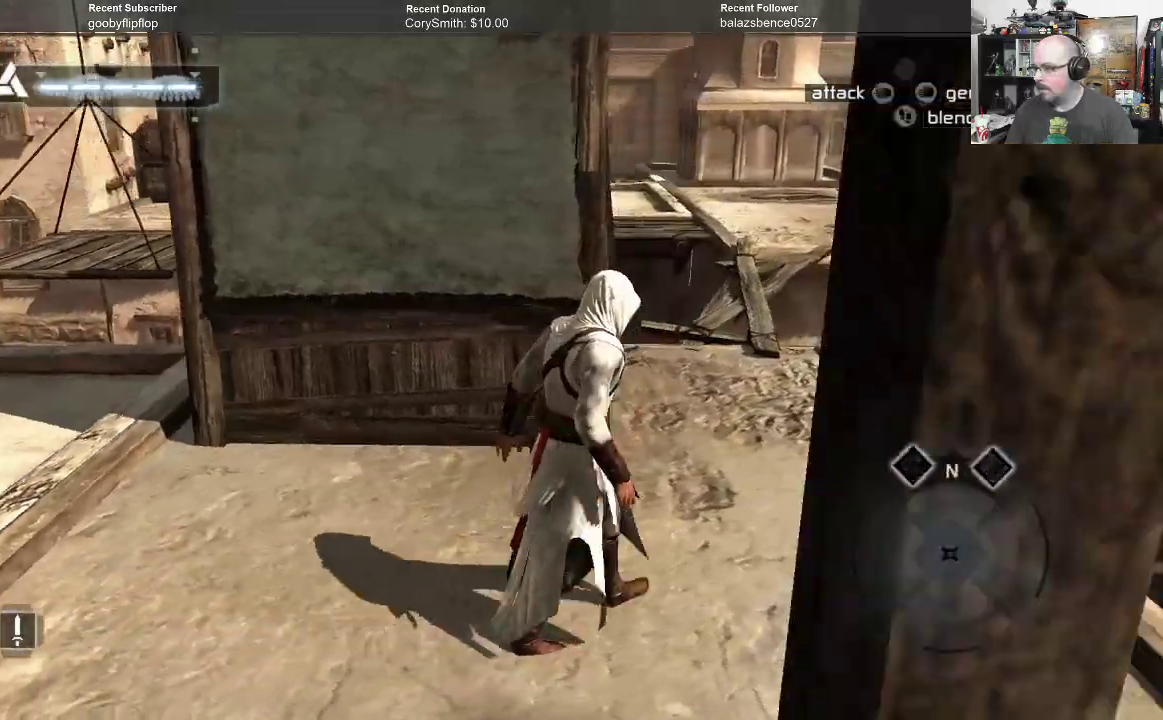
{"buttons": [], "left_stick": "up-right", "right_stick": "center", "events": []}
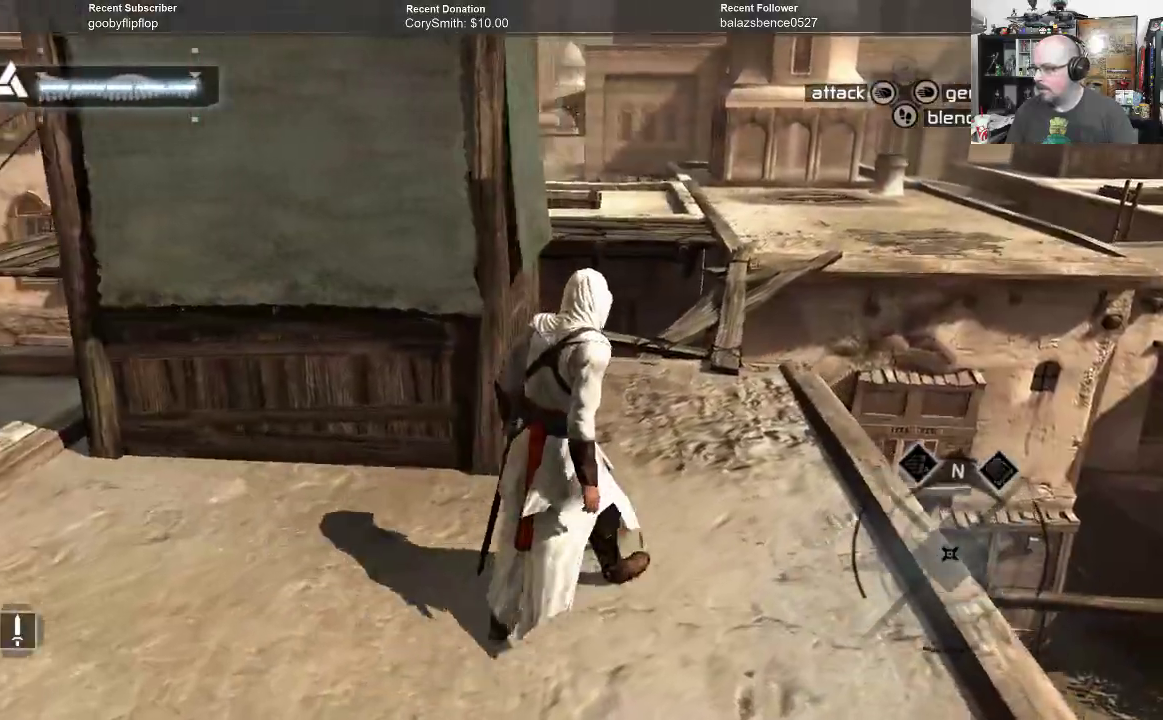
{"buttons": [], "left_stick": "up-right", "right_stick": "down-right", "events": [[233, "right_stick", "down-right"]]}
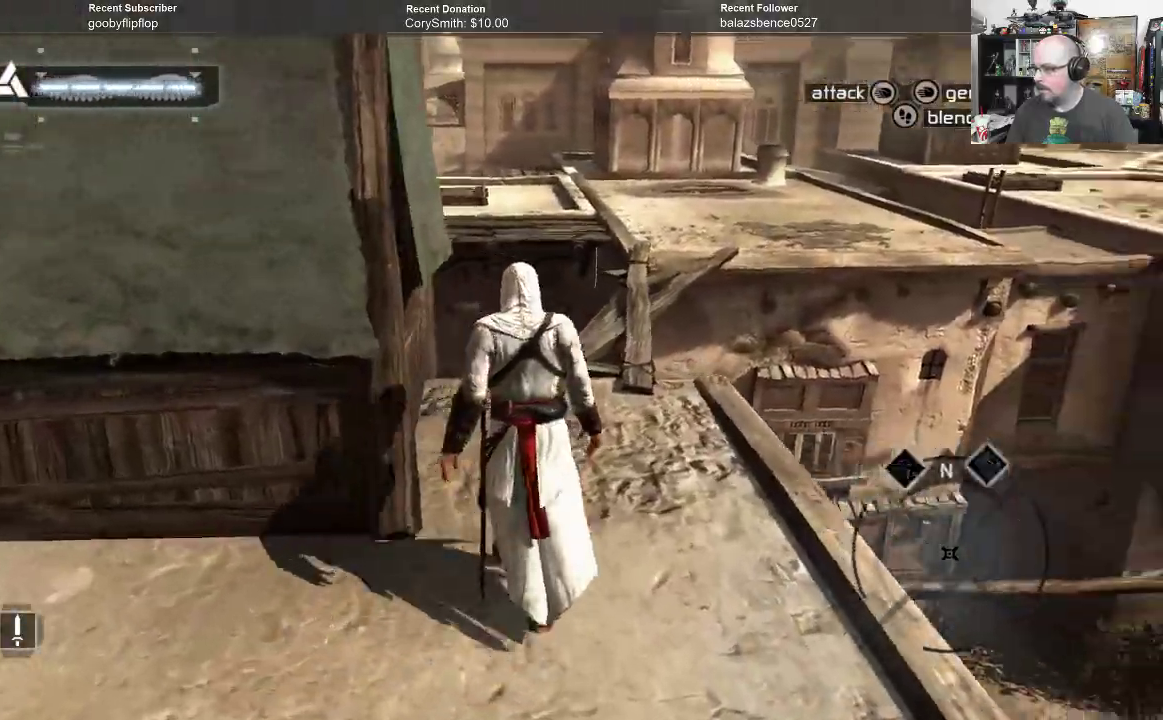
{"buttons": ["A", "R1"], "left_stick": "up-right", "right_stick": "center", "events": [[67, "right_stick", "center"], [133, "R1", "down"], [267, "A", "down"]]}
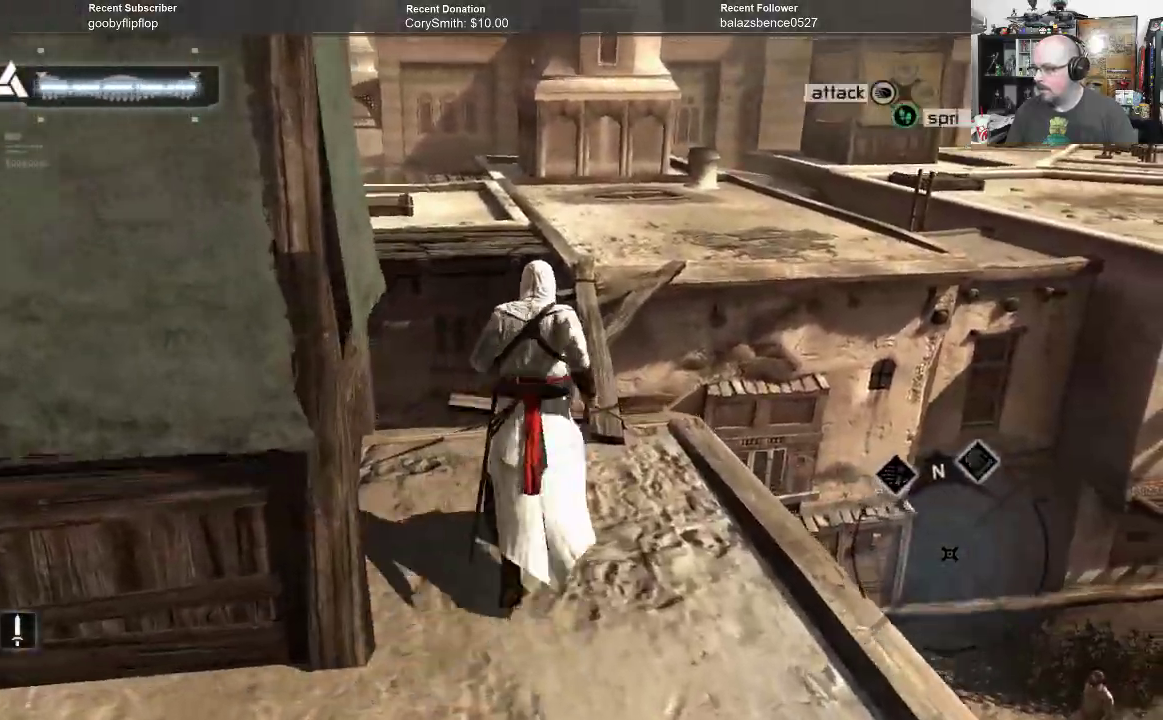
{"buttons": ["A", "R1"], "left_stick": "up-right", "right_stick": "center", "events": []}
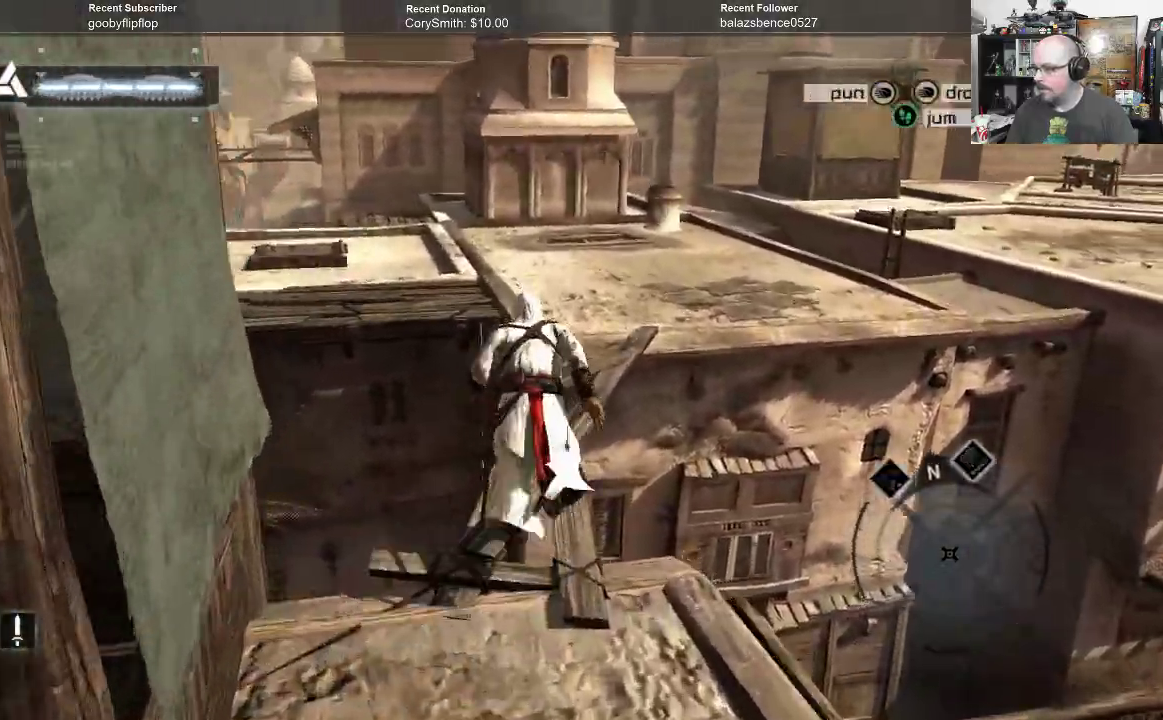
{"buttons": ["A", "R1"], "left_stick": "up-right", "right_stick": "center", "events": []}
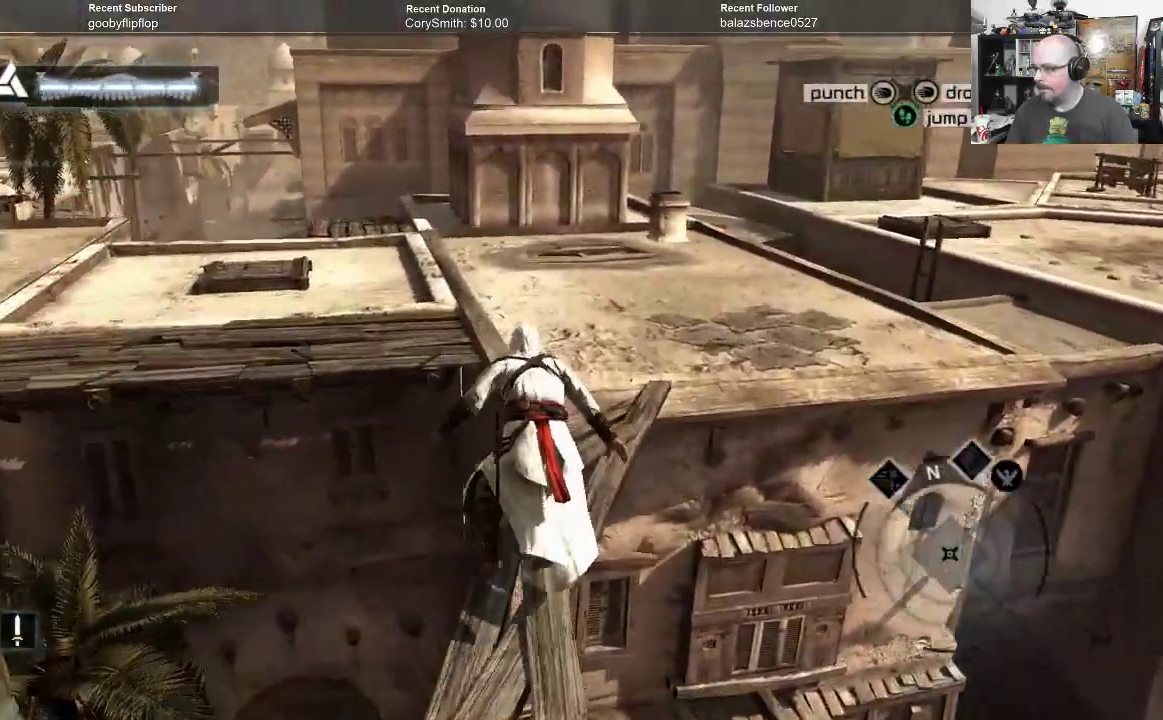
{"buttons": ["A", "R1"], "left_stick": "up-right", "right_stick": "center", "events": []}
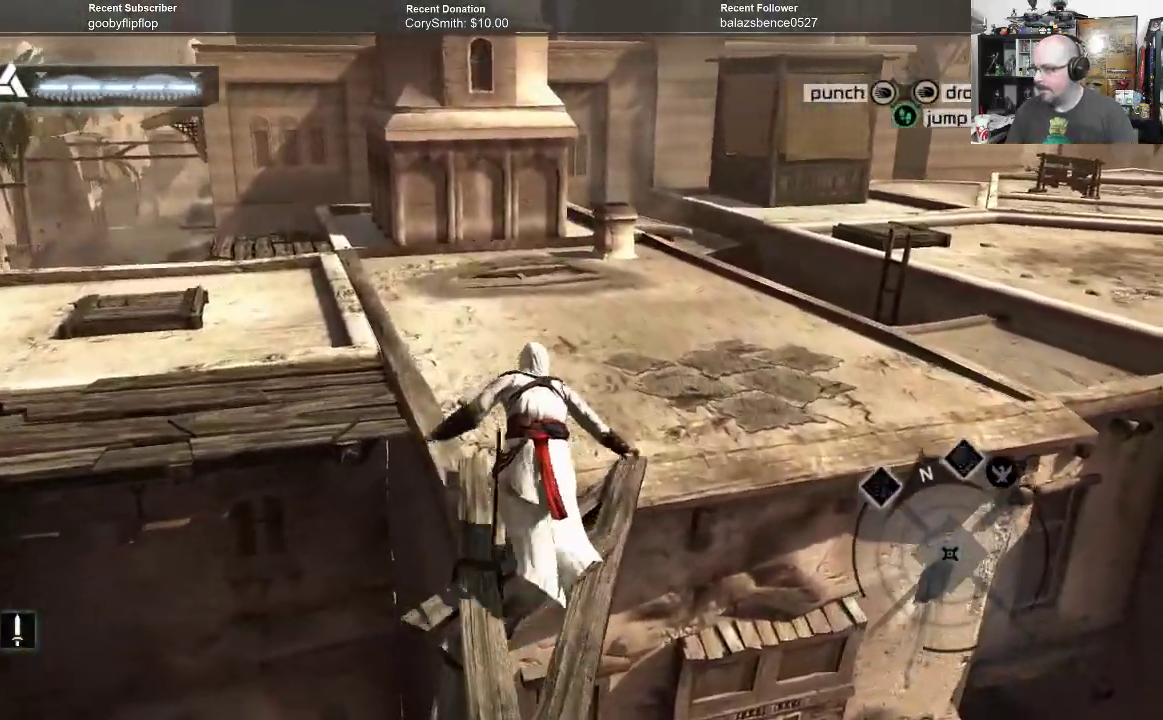
{"buttons": [], "left_stick": "up-right", "right_stick": "center", "events": [[433, "R1", "up"], [467, "A", "up"]]}
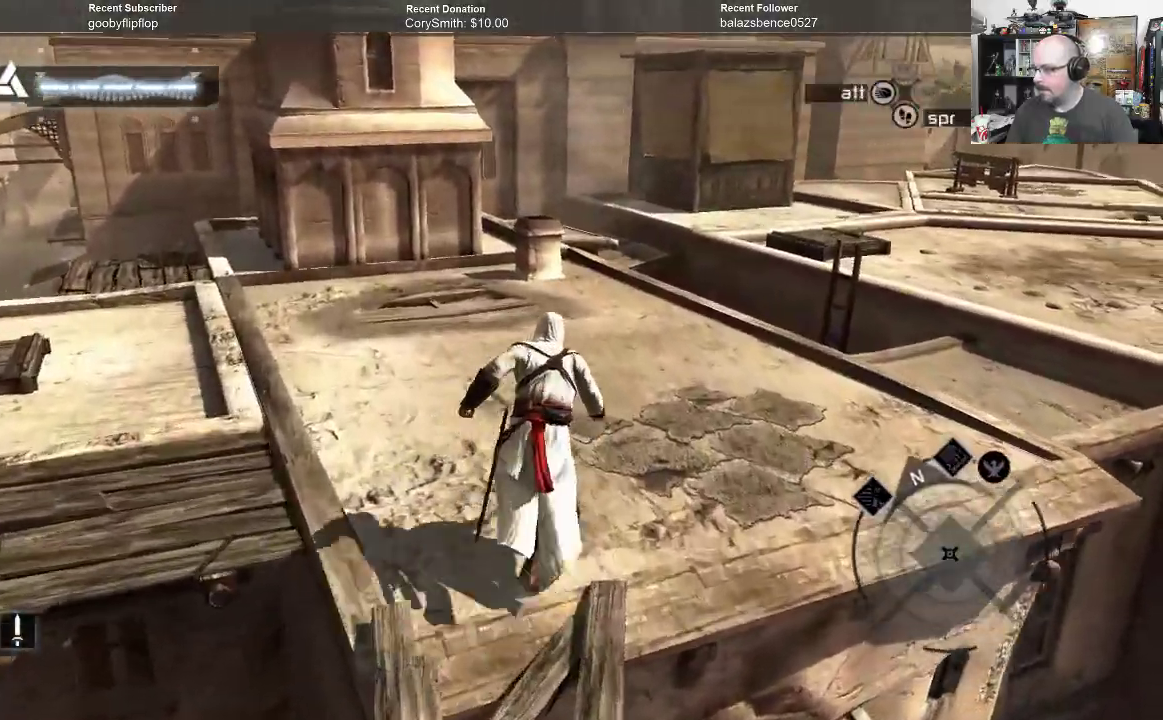
{"buttons": [], "left_stick": "center", "right_stick": "right", "events": [[67, "left_stick", "center"], [400, "right_stick", "right"]]}
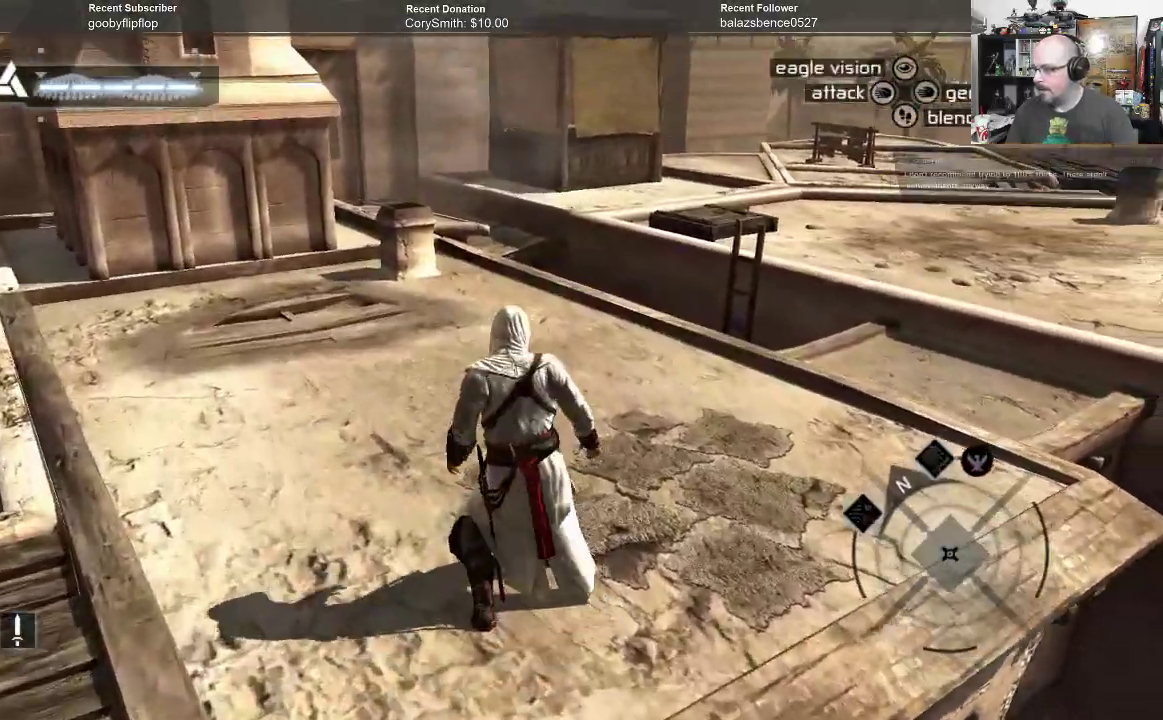
{"buttons": [], "left_stick": "center", "right_stick": "center", "events": [[233, "right_stick", "center"]]}
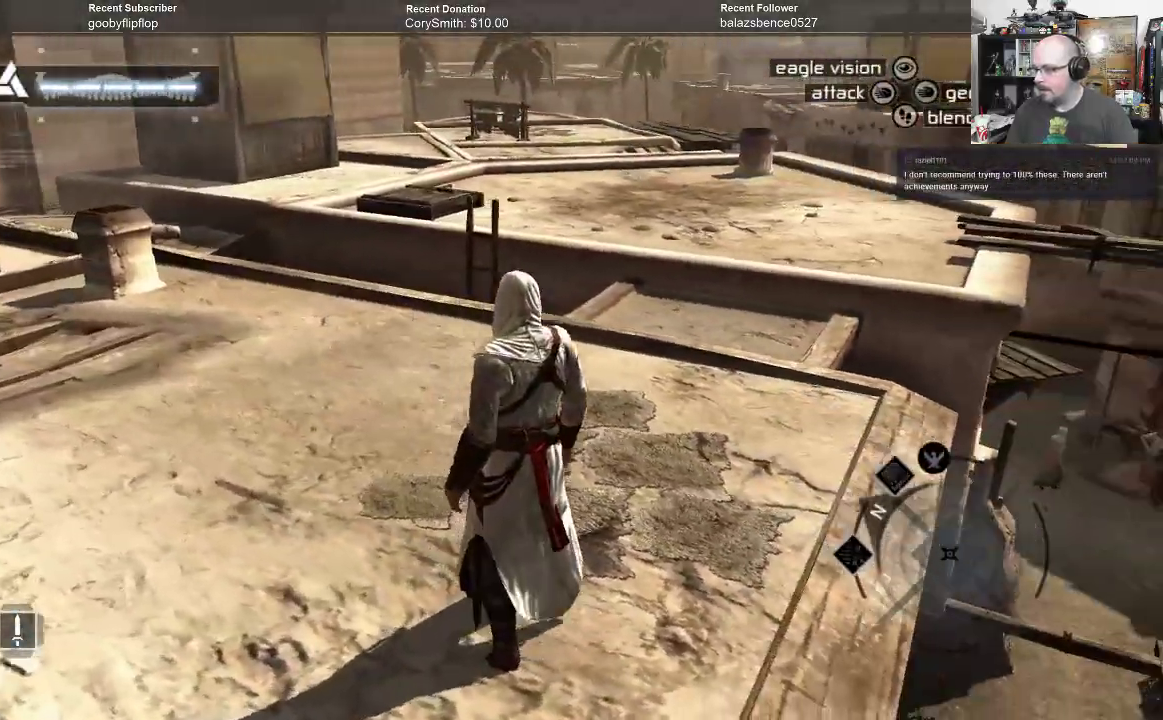
{"buttons": [], "left_stick": "center", "right_stick": "up", "events": [[233, "right_stick", "up"]]}
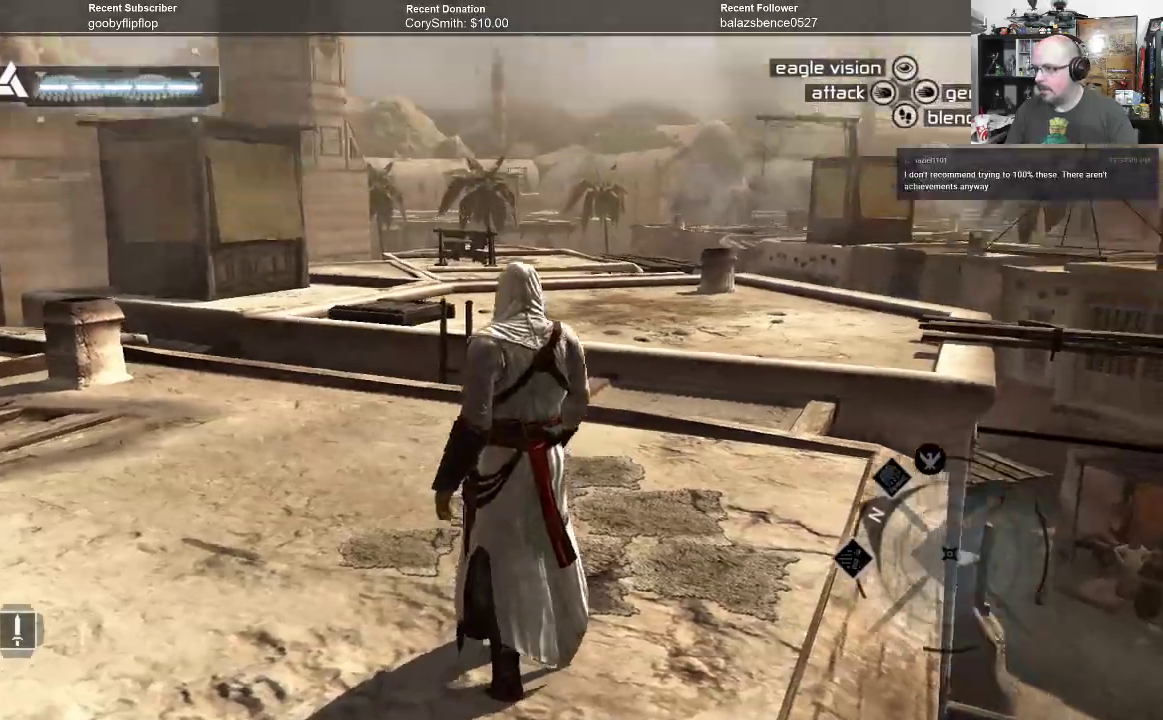
{"buttons": [], "left_stick": "center", "right_stick": "center", "events": [[33, "right_stick", "center"]]}
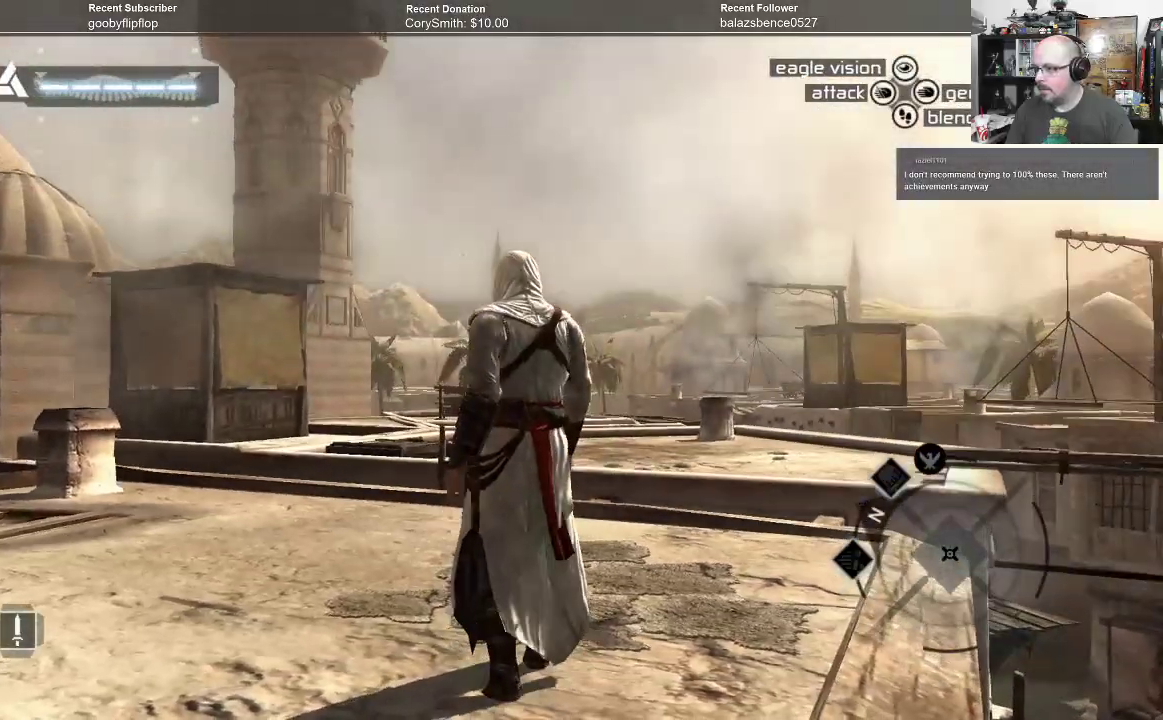
{"buttons": [], "left_stick": "center", "right_stick": "center", "events": [[67, "right_stick", "down"], [333, "right_stick", "center"]]}
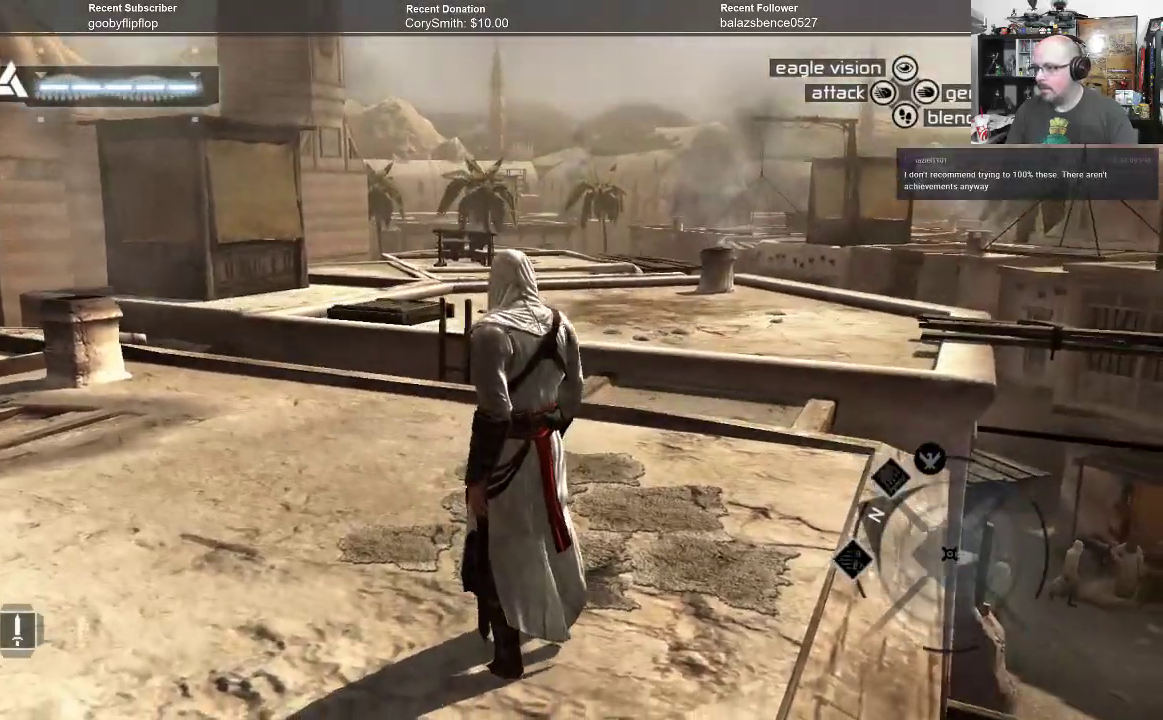
{"buttons": [], "left_stick": "center", "right_stick": "center", "events": [[267, "right_stick", "right"], [467, "right_stick", "center"]]}
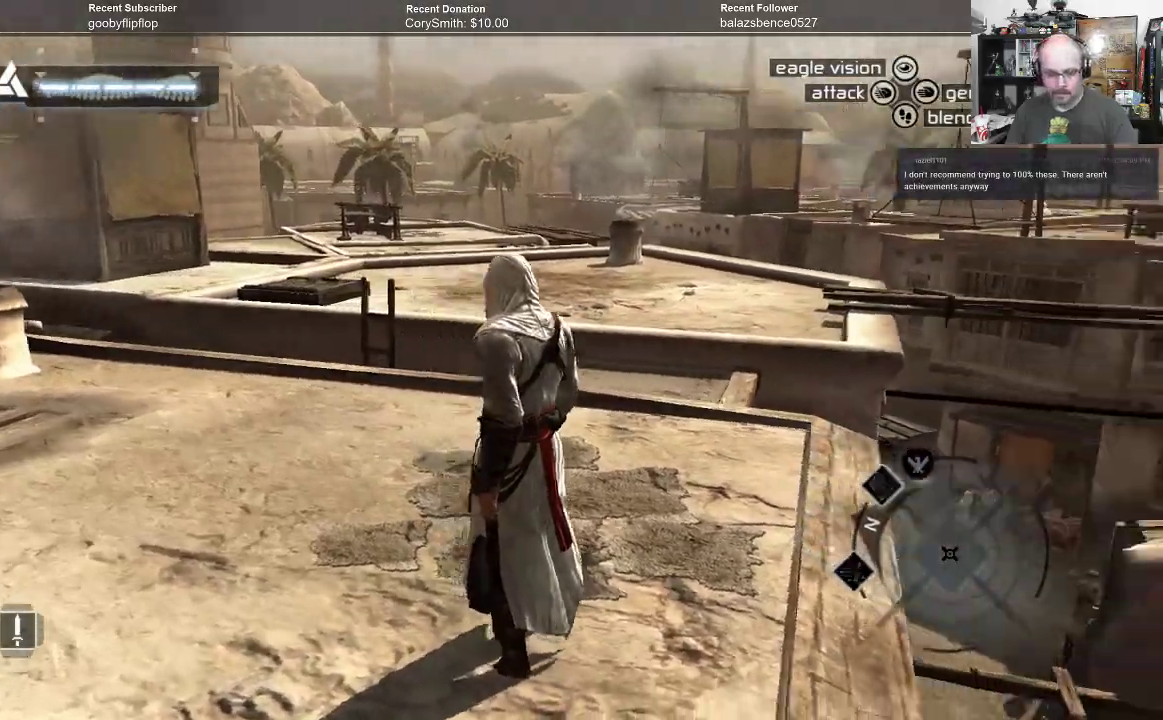
{"buttons": [], "left_stick": "center", "right_stick": "center", "events": []}
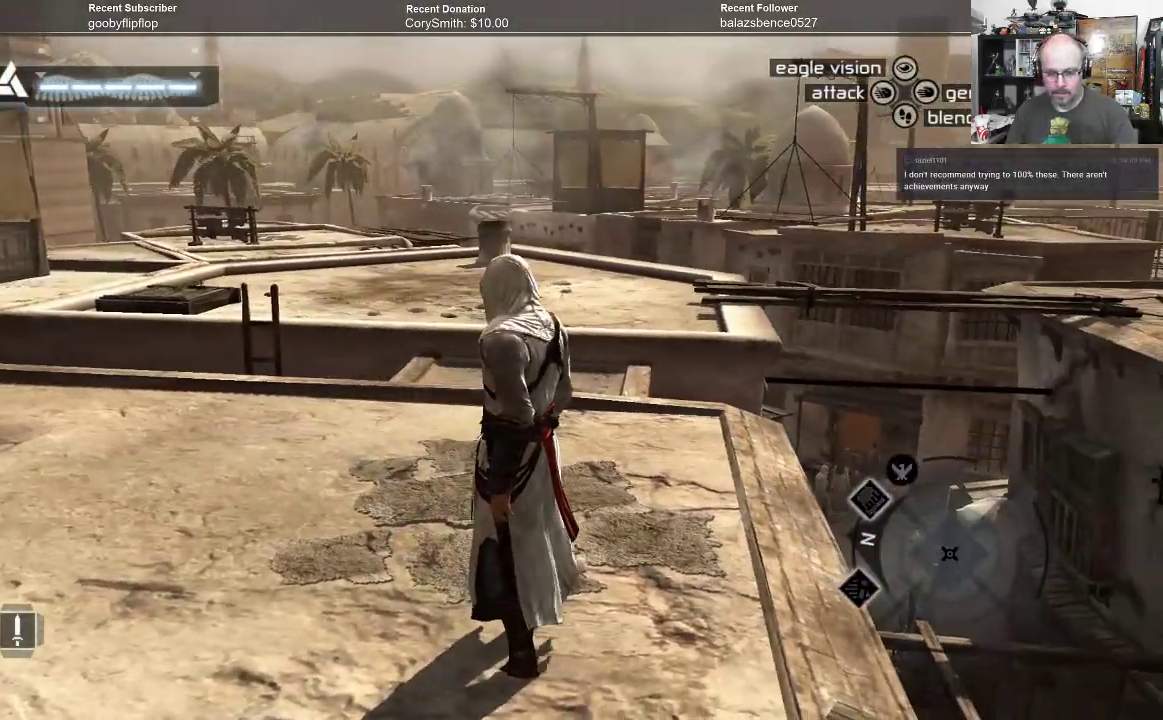
{"buttons": ["R1"], "left_stick": "up", "right_stick": "center", "events": [[167, "left_stick", "up"], [267, "R1", "down"]]}
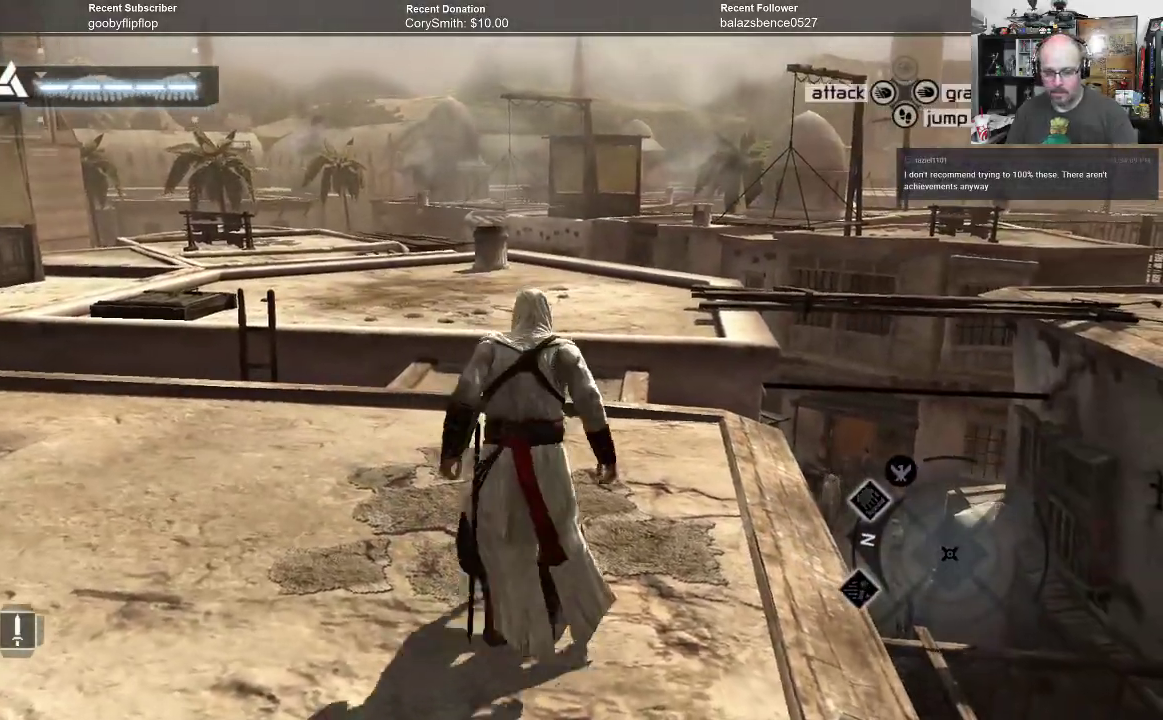
{"buttons": ["A", "R1"], "left_stick": "up", "right_stick": "center", "events": [[33, "A", "down"]]}
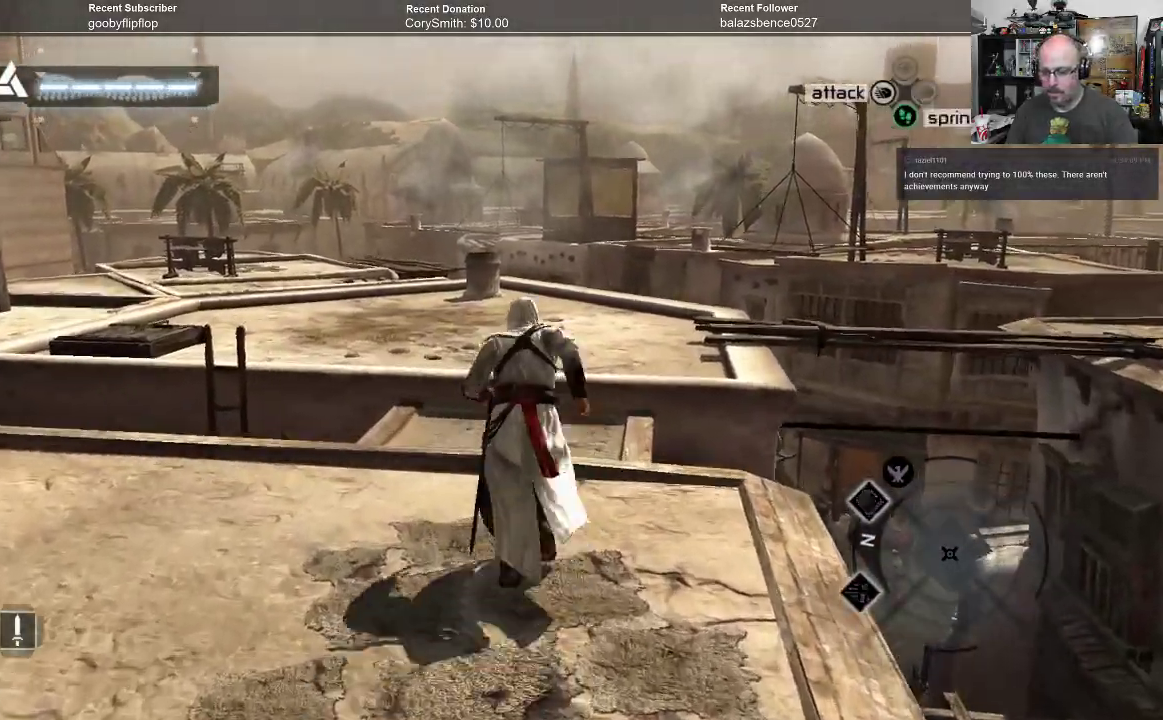
{"buttons": ["A", "R1"], "left_stick": "up", "right_stick": "center", "events": []}
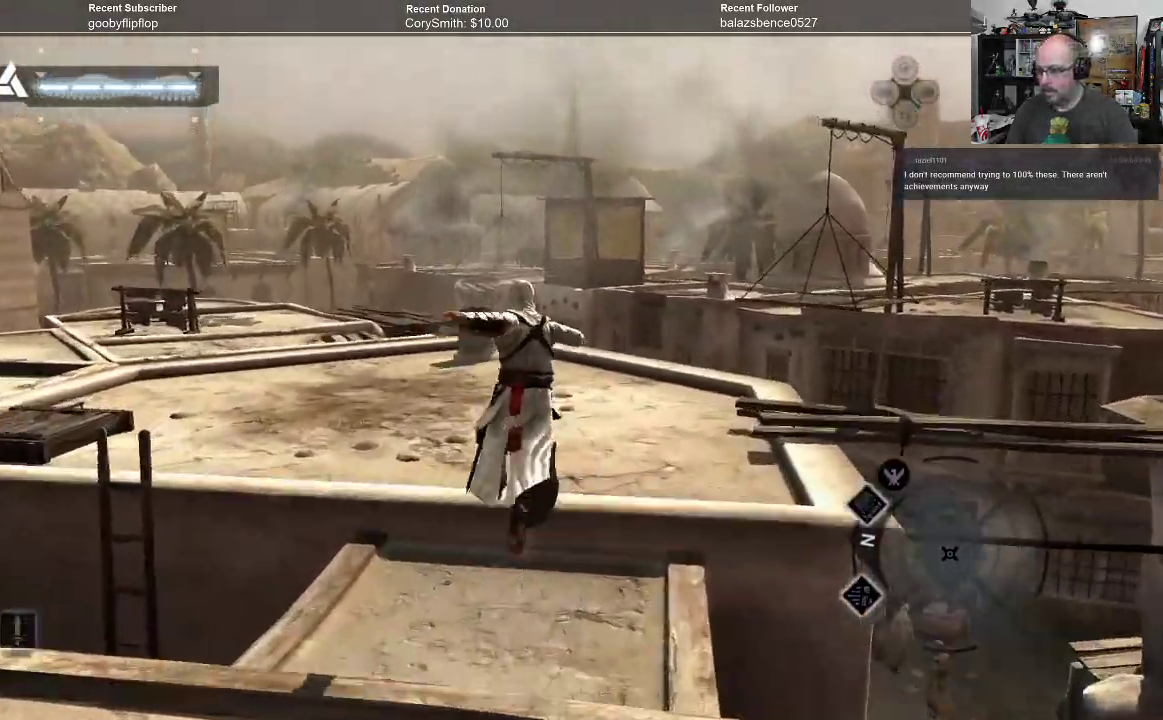
{"buttons": ["R1"], "left_stick": "up-left", "right_stick": "center", "events": [[400, "left_stick", "up-left"], [500, "A", "up"]]}
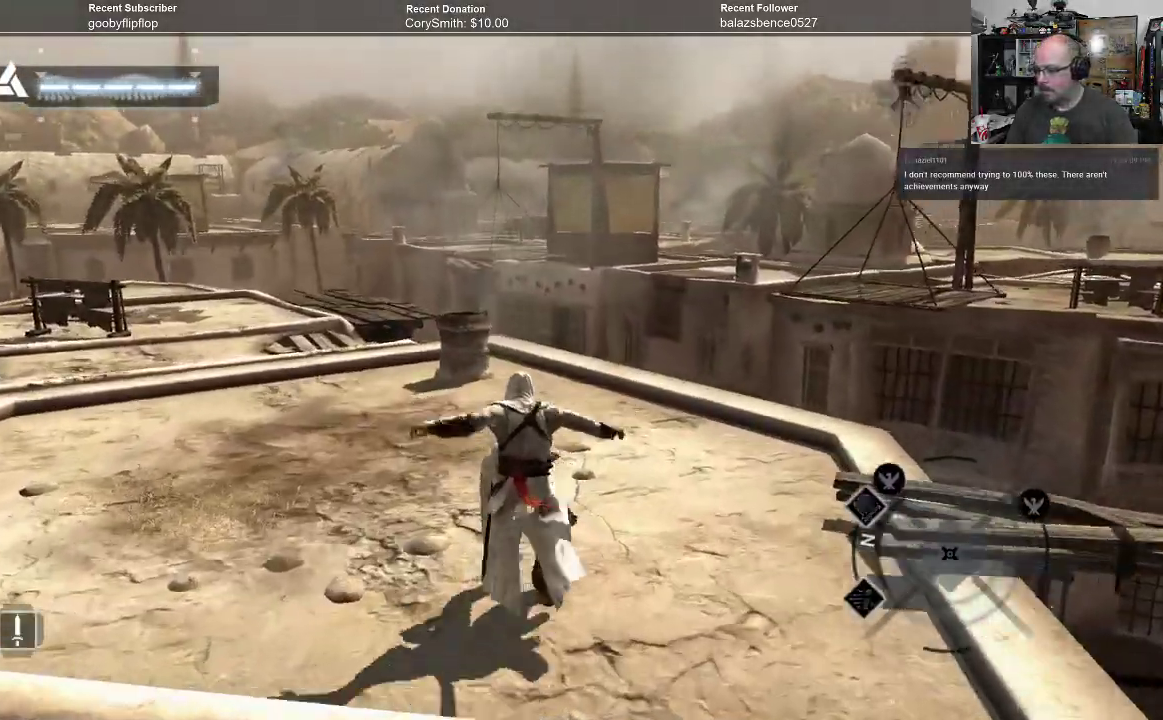
{"buttons": [], "left_stick": "up", "right_stick": "down-left", "events": [[33, "R1", "up"], [167, "left_stick", "center"], [167, "right_stick", "left"], [433, "right_stick", "down-left"], [467, "left_stick", "up"]]}
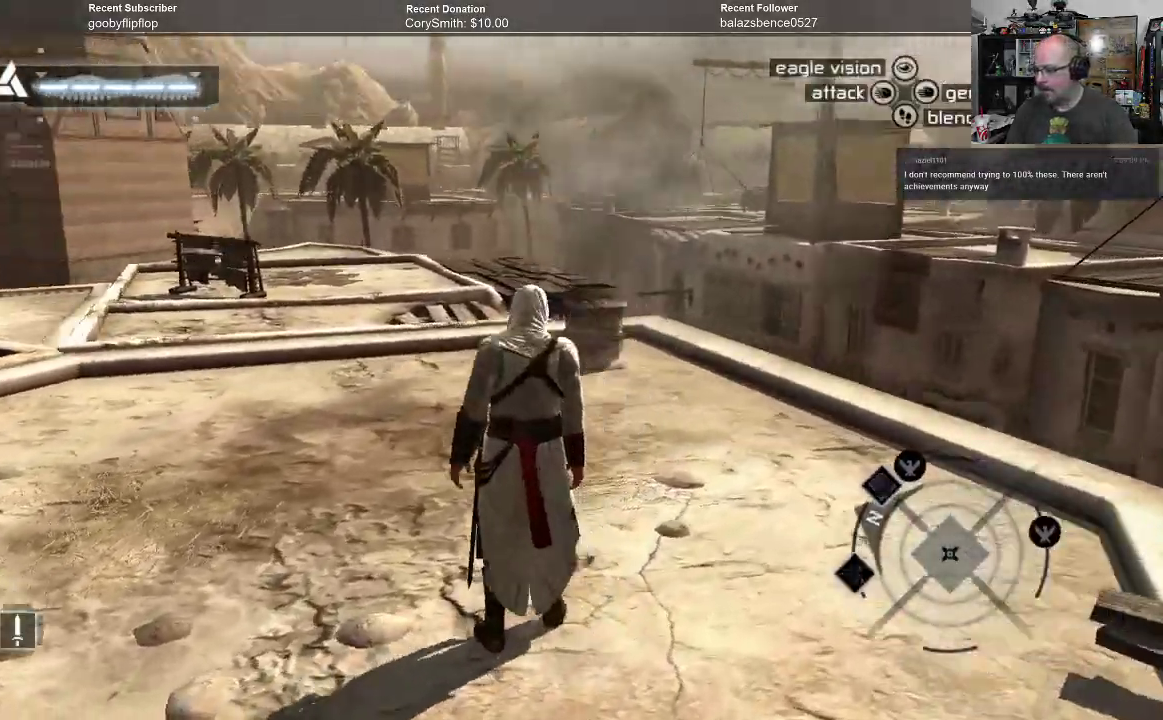
{"buttons": [], "left_stick": "center", "right_stick": "right", "events": [[33, "right_stick", "center"], [167, "left_stick", "center"], [433, "right_stick", "right"]]}
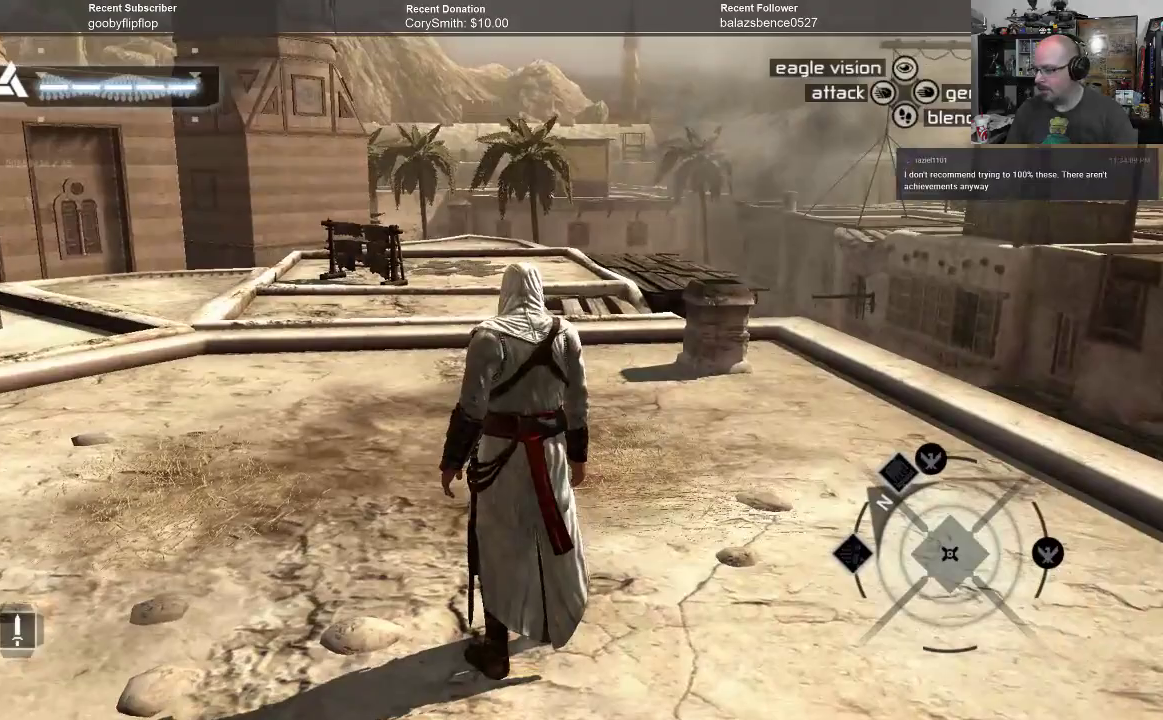
{"buttons": [], "left_stick": "center", "right_stick": "up-right", "events": [[433, "right_stick", "up-right"]]}
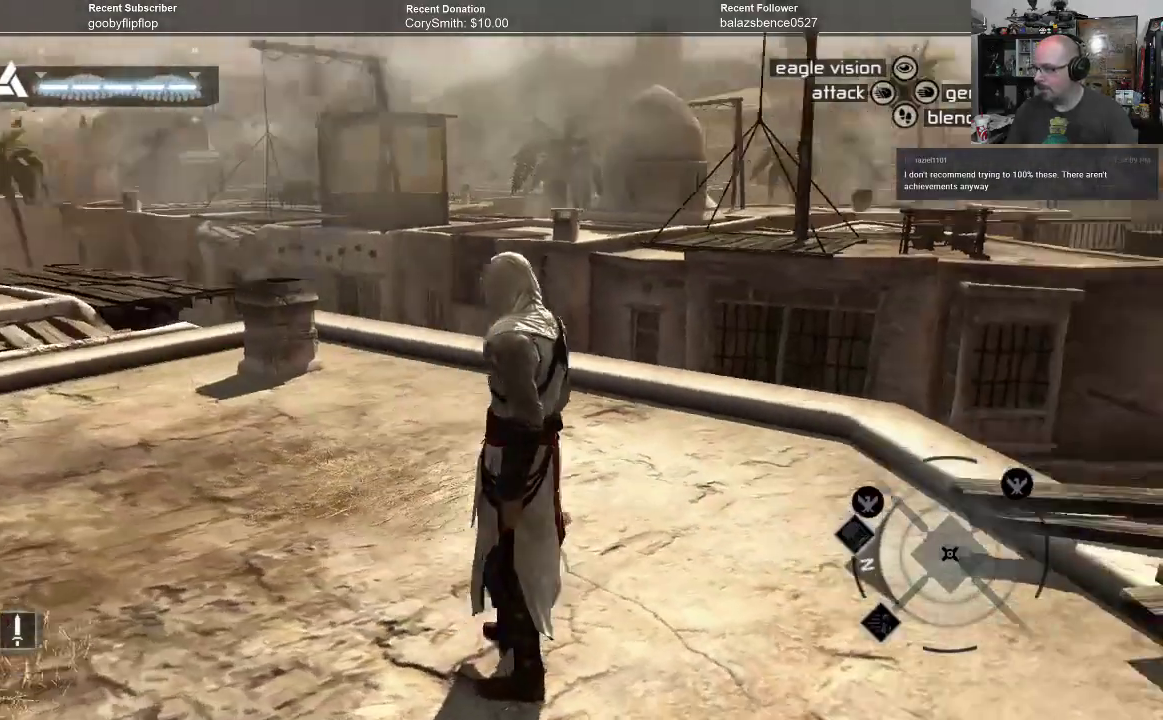
{"buttons": [], "left_stick": "center", "right_stick": "center", "events": [[233, "right_stick", "center"]]}
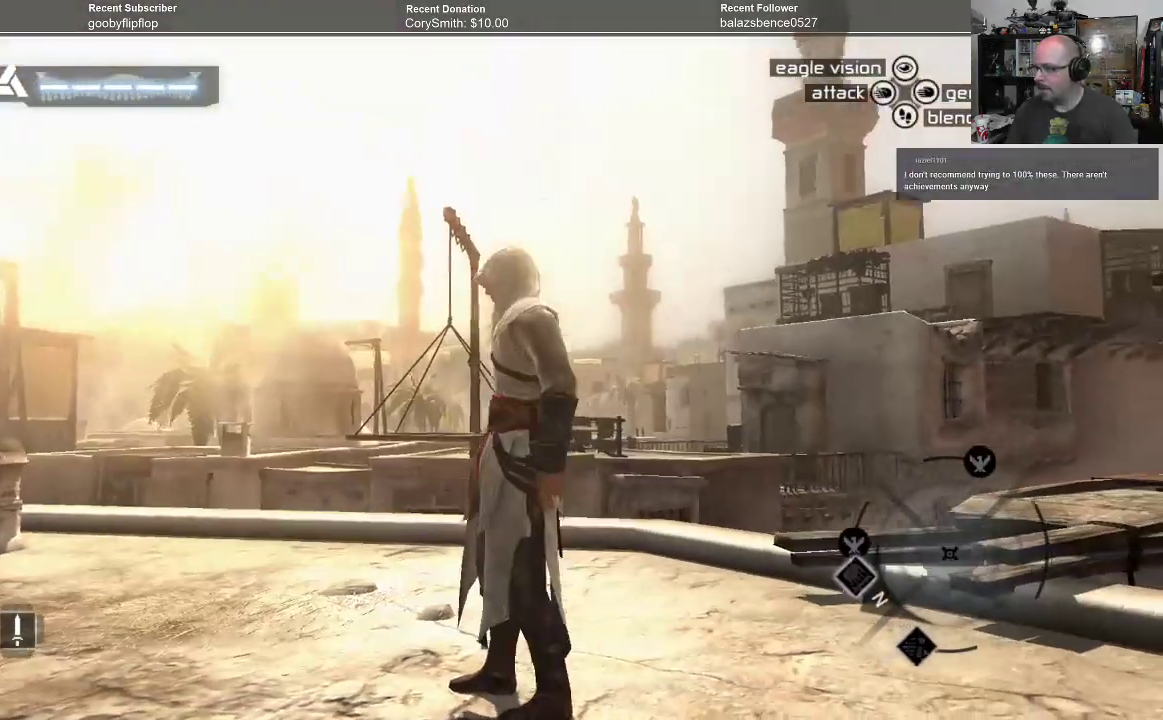
{"buttons": [], "left_stick": "center", "right_stick": "center", "events": [[300, "right_stick", "down"], [400, "right_stick", "center"]]}
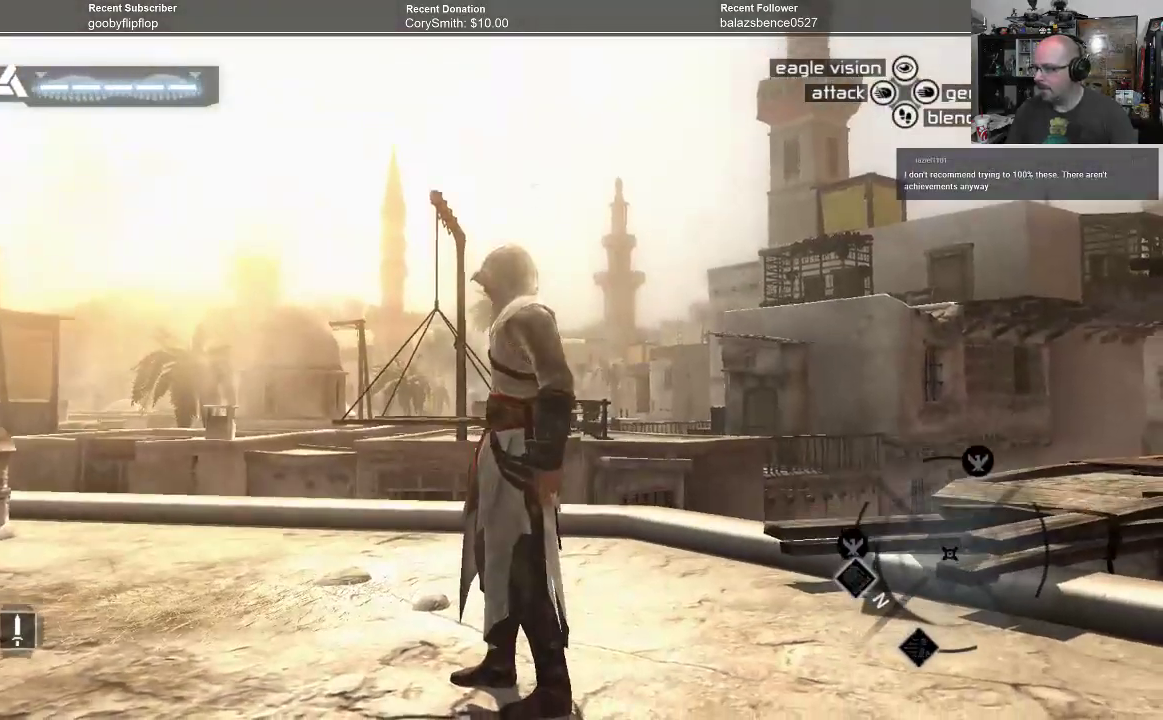
{"buttons": [], "left_stick": "center", "right_stick": "center", "events": [[267, "right_stick", "up"], [500, "right_stick", "center"]]}
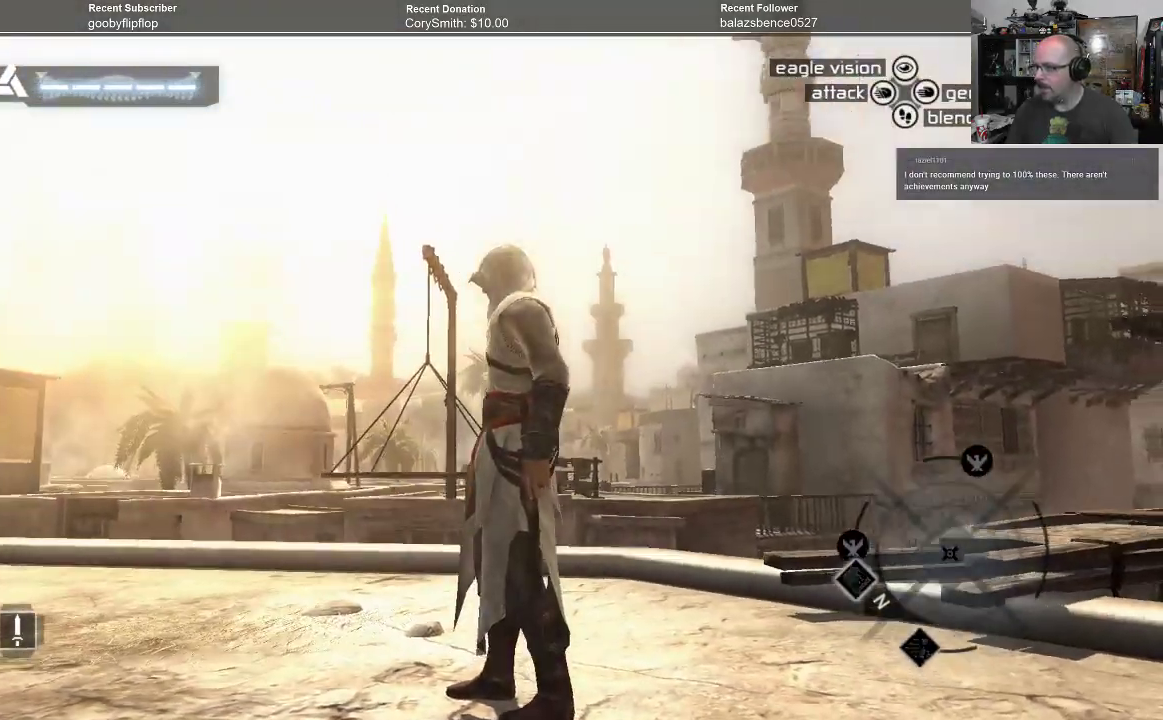
{"buttons": [], "left_stick": "center", "right_stick": "up", "events": [[333, "right_stick", "up"]]}
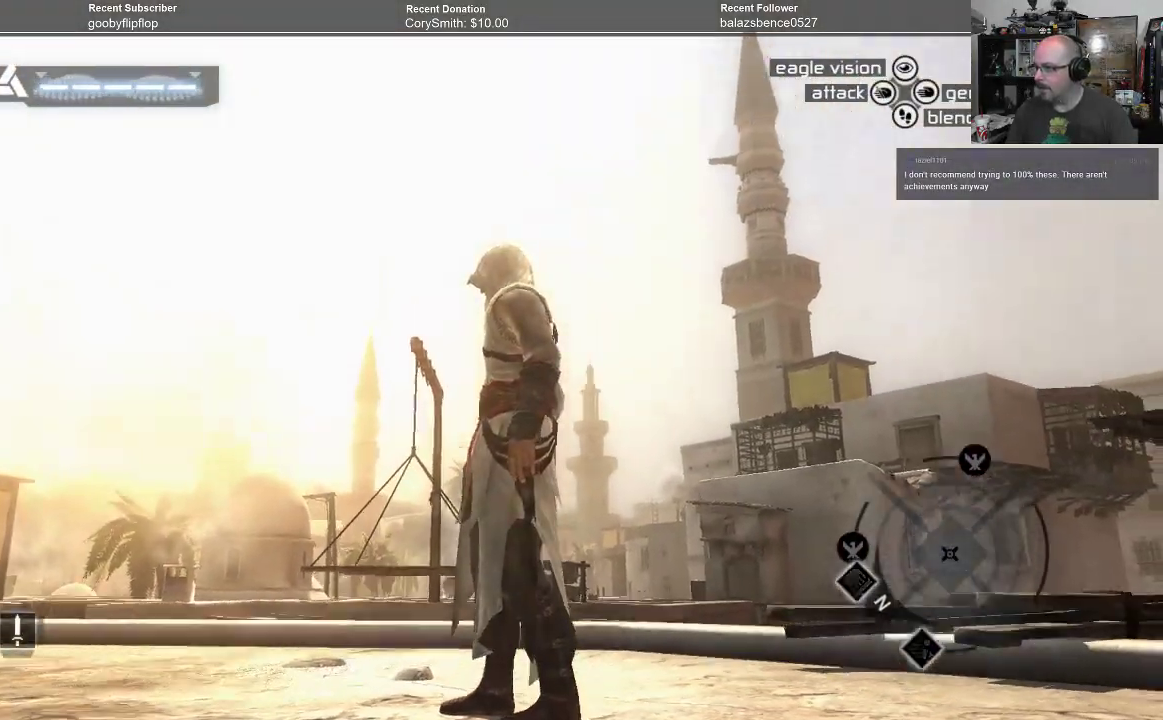
{"buttons": [], "left_stick": "center", "right_stick": "center", "events": [[33, "right_stick", "center"]]}